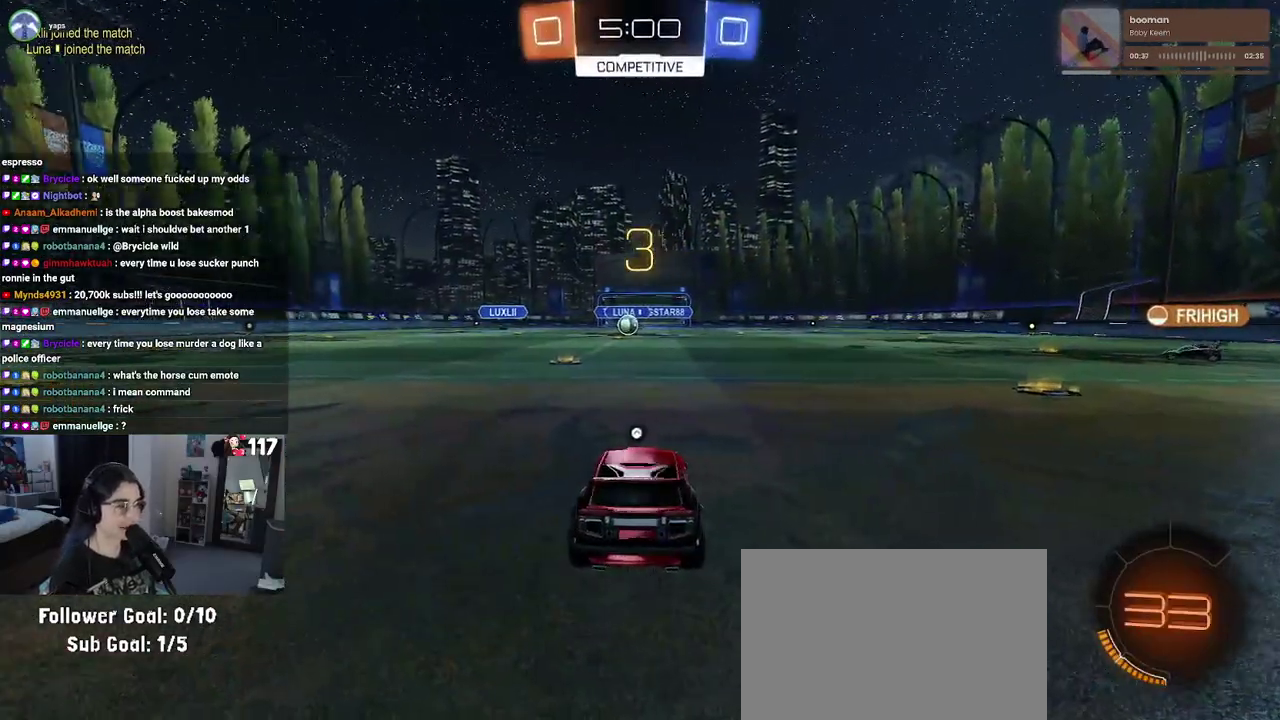
Gameplay with a controller (PlayStation layout); each line is a JSON object with the inputs held at the frame after it. "events" lists button and stick changes between this image and that frame as [ms after this image, input, new state], when the widget could be followed in between. Not read: START.
{"buttons": ["R2"], "left_stick": "center", "right_stick": "center", "events": [[83, "right_stick", "left"], [283, "right_stick", "down-left"], [433, "right_stick", "center"]]}
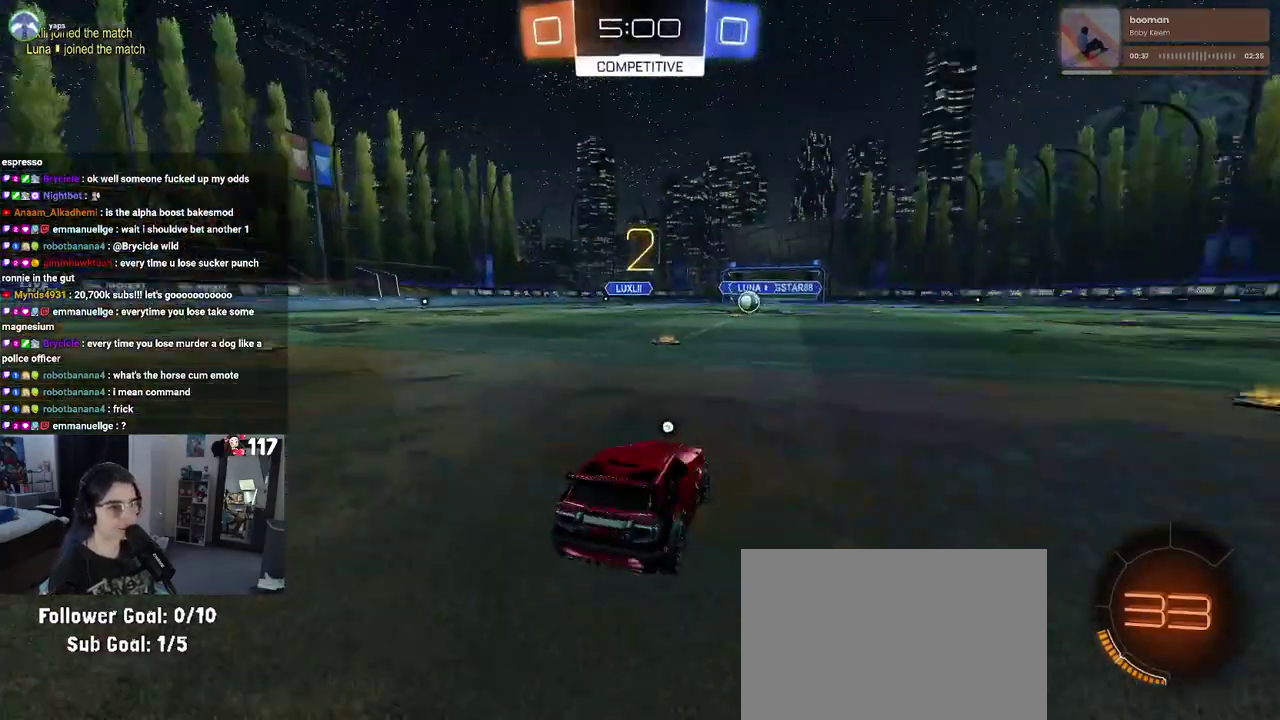
{"buttons": ["R2"], "left_stick": "center", "right_stick": "center", "events": [[83, "TRIANGLE", "down"], [200, "TRIANGLE", "up"]]}
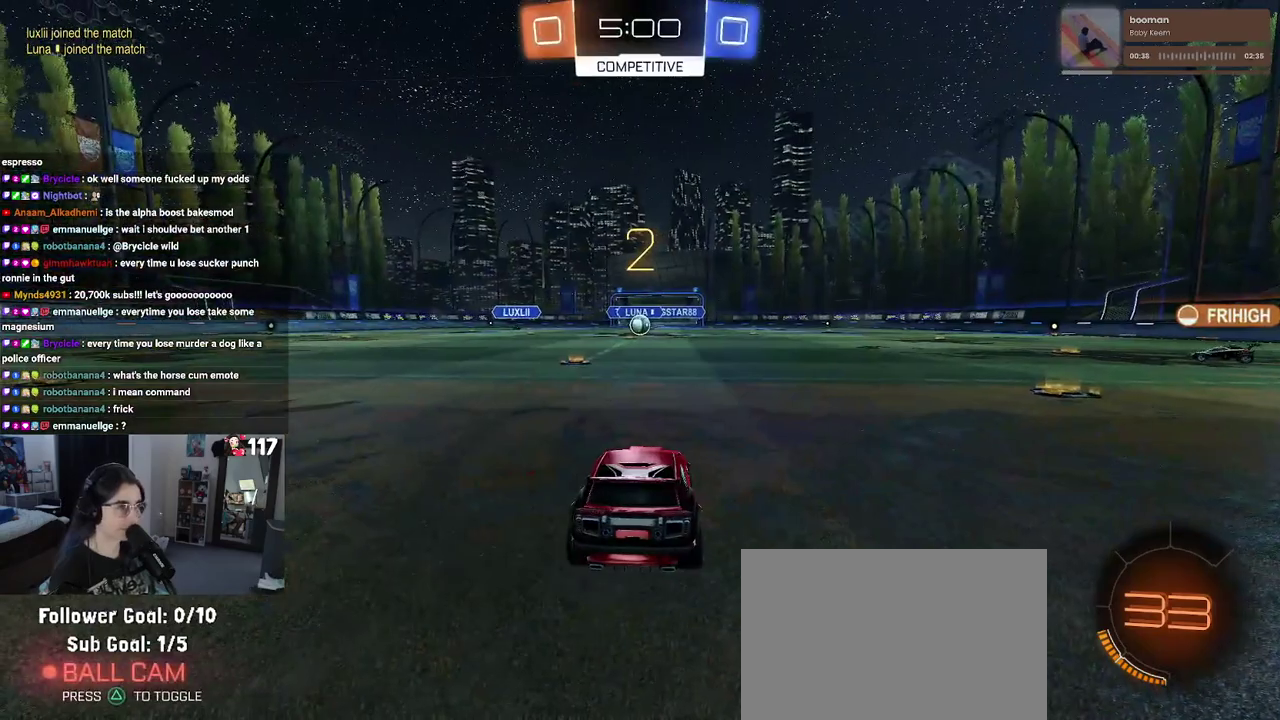
{"buttons": ["R2"], "left_stick": "center", "right_stick": "center", "events": [[333, "TRIANGLE", "down"], [450, "TRIANGLE", "up"]]}
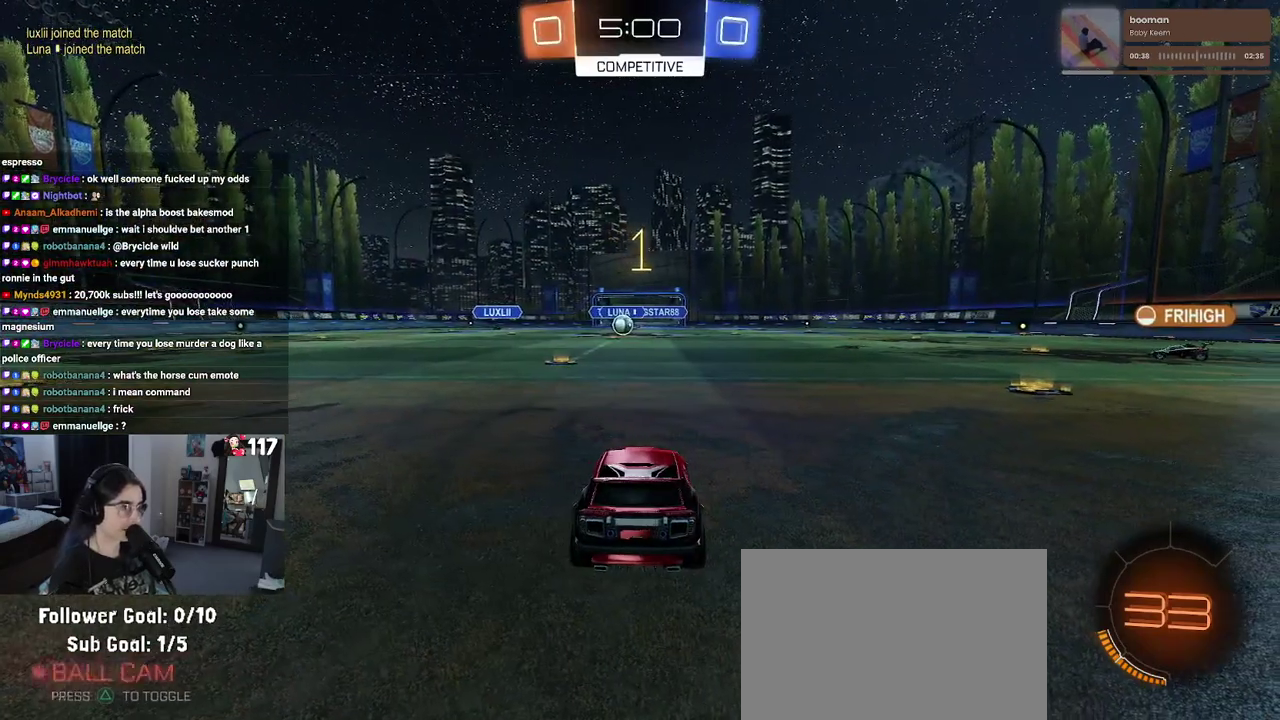
{"buttons": ["R2"], "left_stick": "center", "right_stick": "center", "events": [[17, "TRIANGLE", "down"], [167, "TRIANGLE", "up"]]}
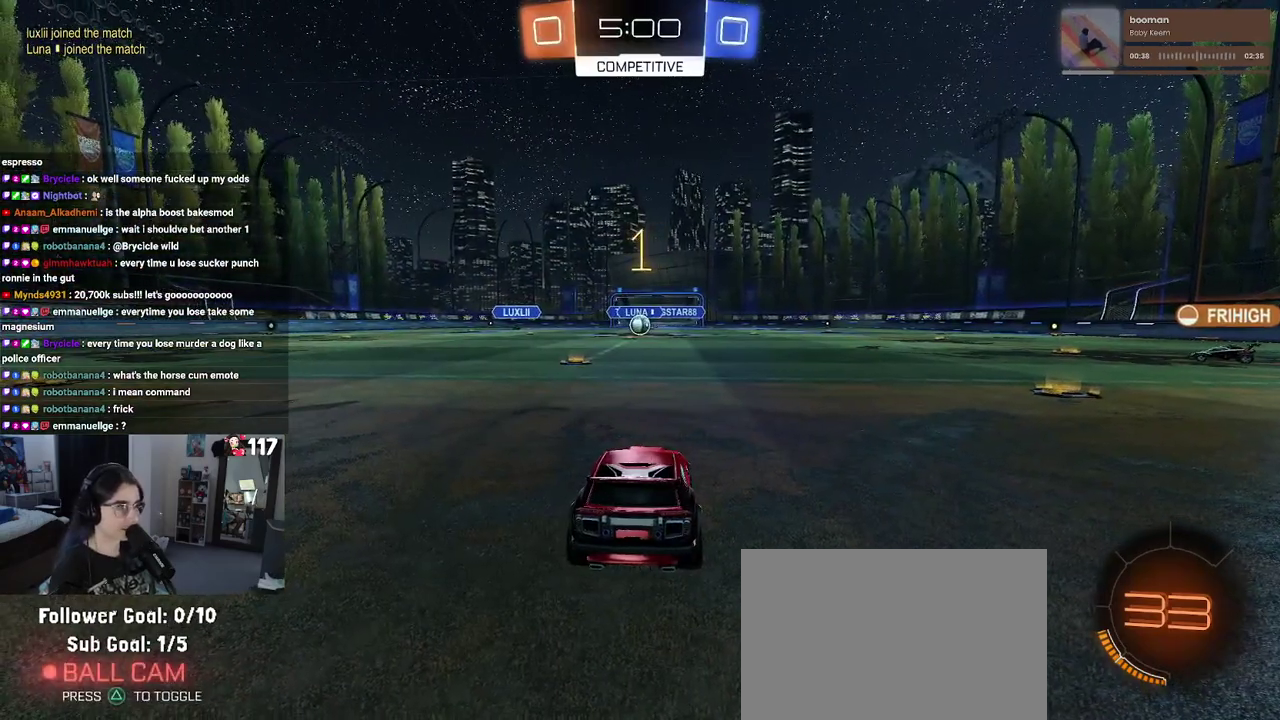
{"buttons": ["CROSS", "R2"], "left_stick": "up", "right_stick": "center", "events": [[350, "left_stick", "up-right"], [433, "CROSS", "down"], [450, "left_stick", "up"]]}
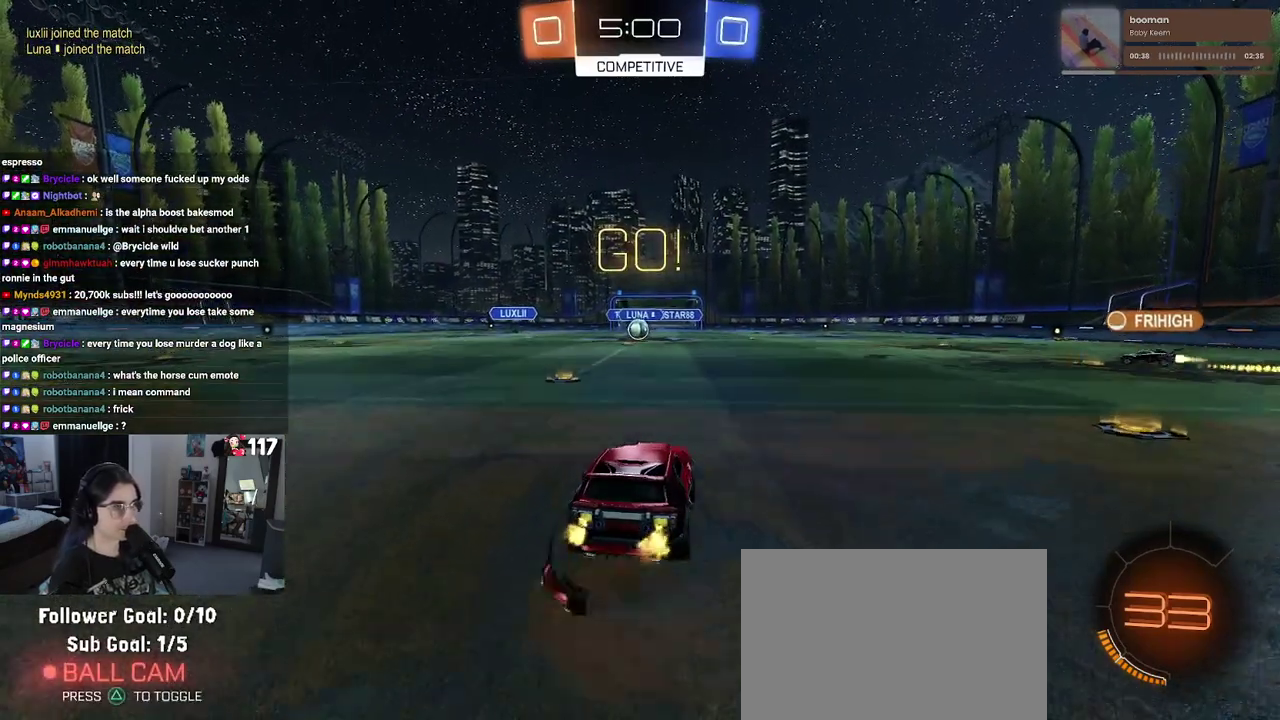
{"buttons": ["SQUARE", "R2"], "left_stick": "down-left", "right_stick": "center", "events": [[33, "CROSS", "up"], [33, "left_stick", "up-left"], [100, "CROSS", "down"], [150, "SQUARE", "down"], [200, "CROSS", "up"], [200, "left_stick", "down"], [433, "left_stick", "down-left"]]}
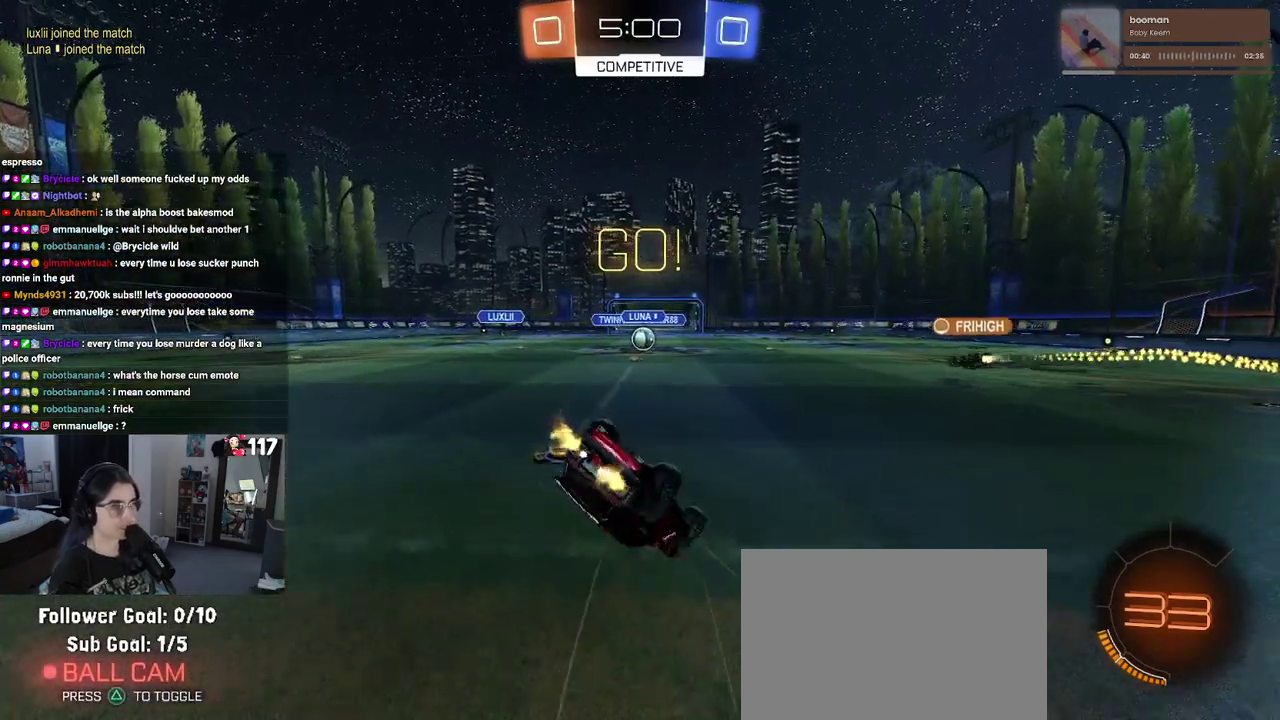
{"buttons": ["SQUARE", "R2"], "left_stick": "left", "right_stick": "center", "events": [[67, "left_stick", "left"]]}
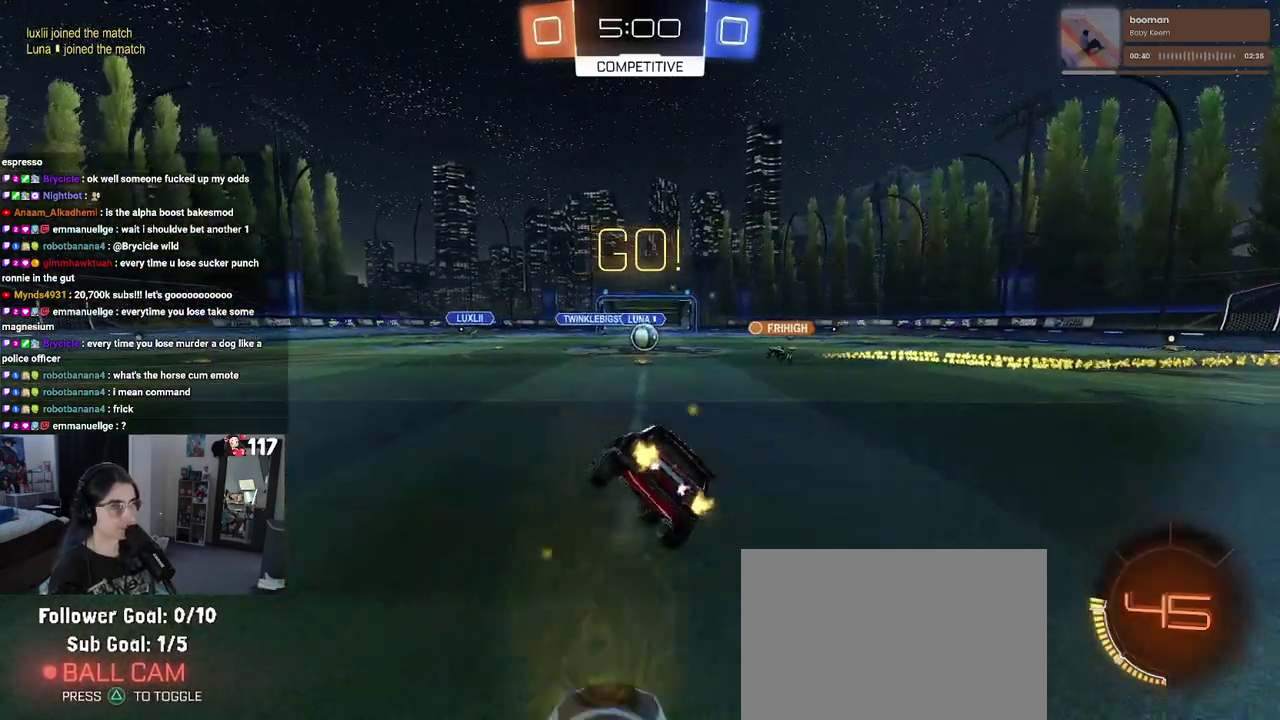
{"buttons": ["R2"], "left_stick": "up-right", "right_stick": "center", "events": [[117, "SQUARE", "up"], [133, "left_stick", "center"], [367, "left_stick", "up-right"]]}
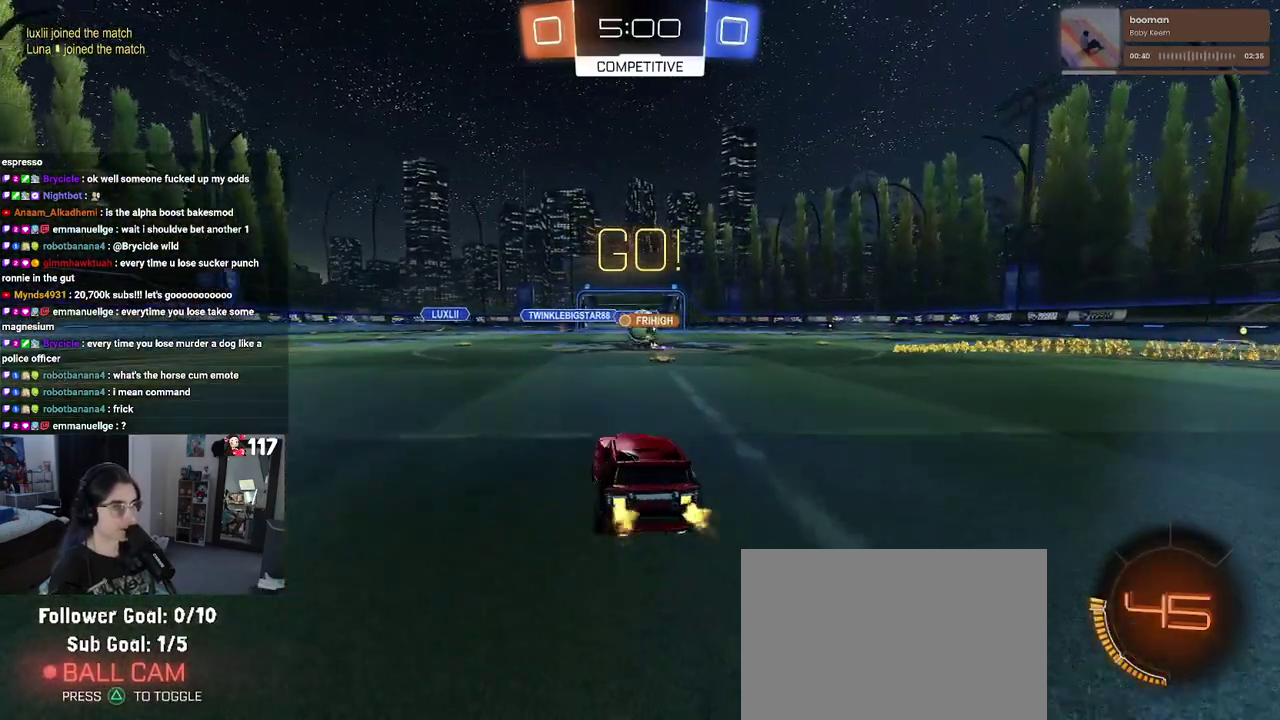
{"buttons": ["R2"], "left_stick": "up-left", "right_stick": "center", "events": [[33, "left_stick", "center"], [250, "left_stick", "up-right"], [350, "left_stick", "center"], [450, "left_stick", "up-left"]]}
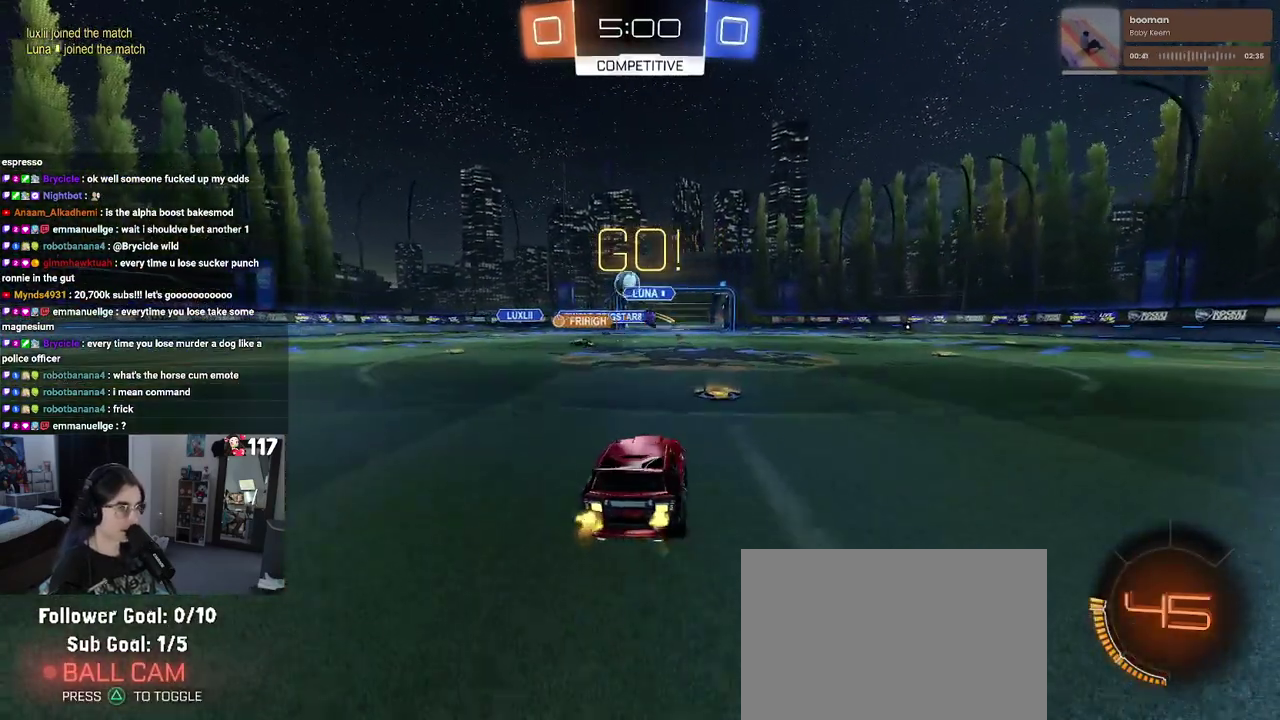
{"buttons": ["R1", "R2"], "left_stick": "up-left", "right_stick": "center", "events": [[50, "left_stick", "left"], [133, "R1", "down"], [167, "left_stick", "up-left"]]}
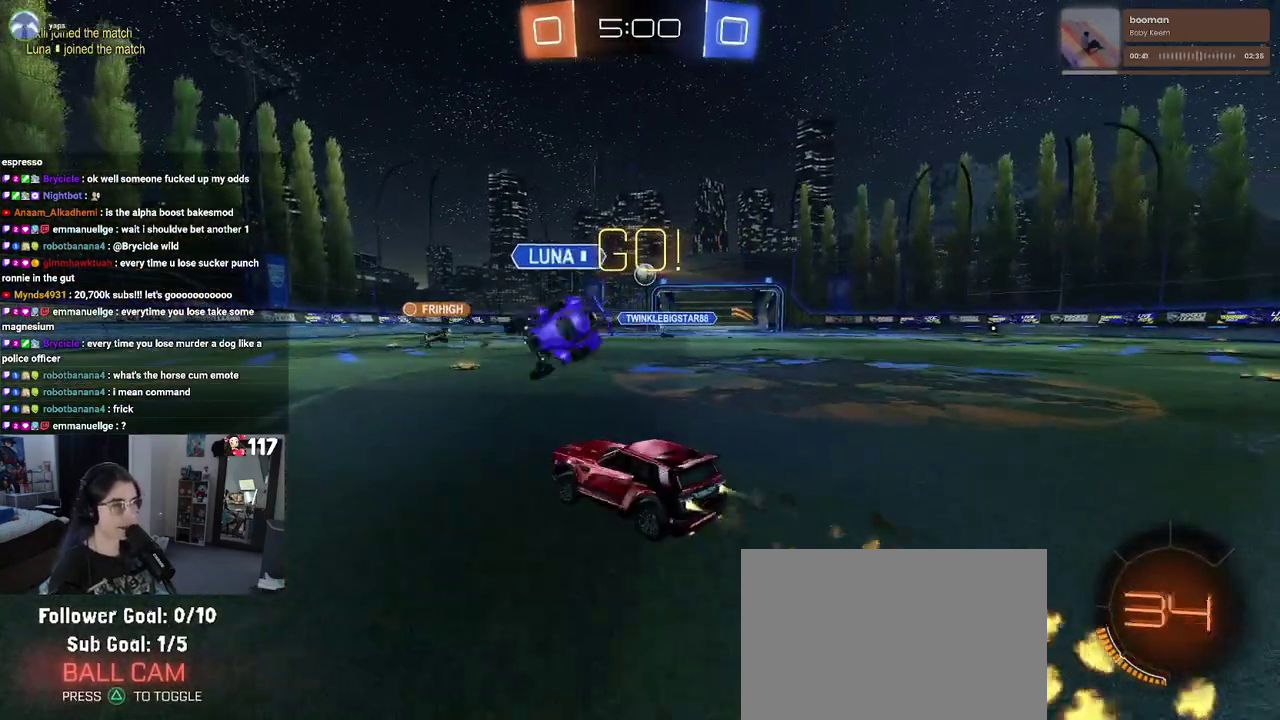
{"buttons": ["TRIANGLE", "R1", "R2"], "left_stick": "left", "right_stick": "center", "events": [[283, "left_stick", "left"], [450, "TRIANGLE", "down"]]}
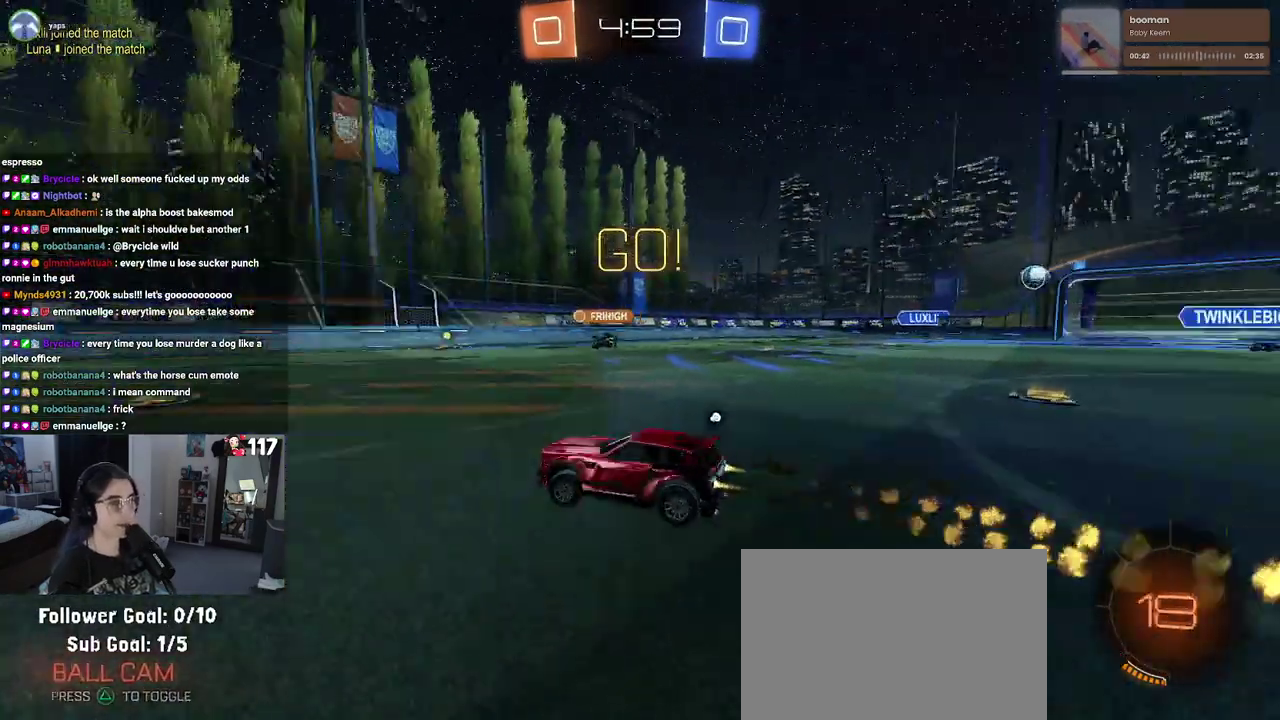
{"buttons": ["R1", "R2"], "left_stick": "center", "right_stick": "center", "events": [[33, "TRIANGLE", "up"], [383, "left_stick", "center"]]}
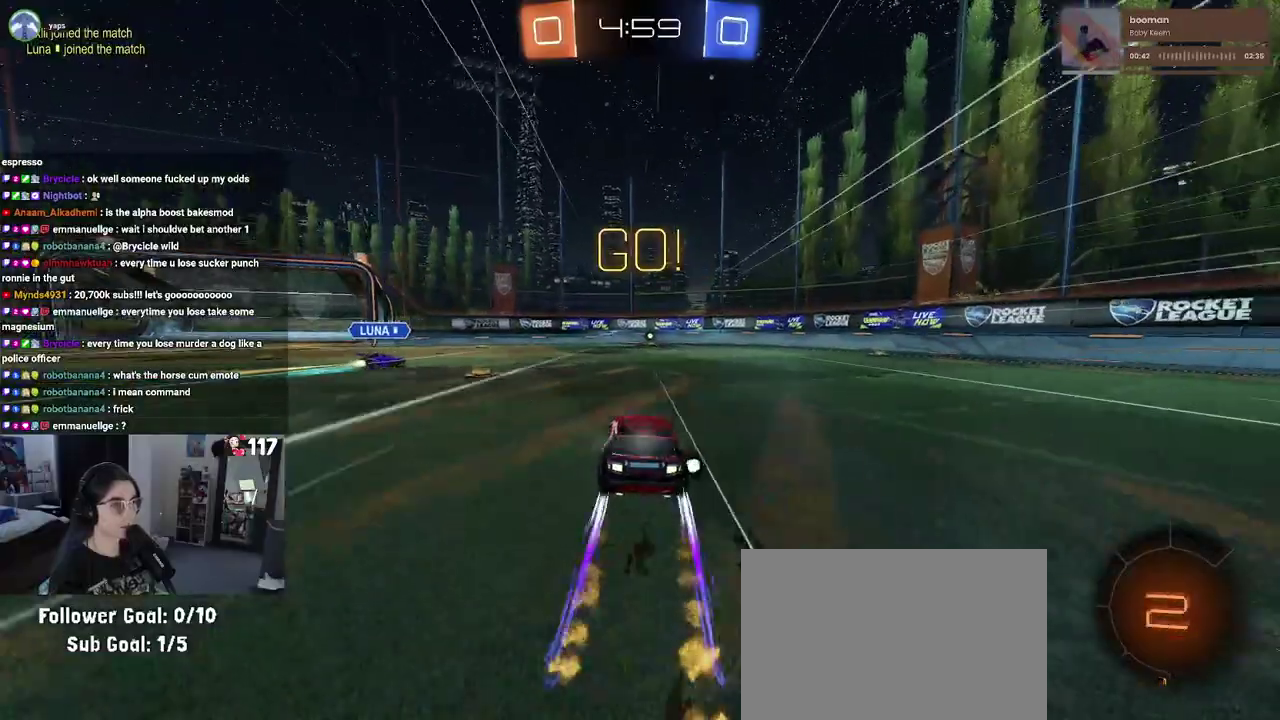
{"buttons": ["R2"], "left_stick": "left", "right_stick": "center", "events": [[283, "R1", "up"], [317, "left_stick", "left"]]}
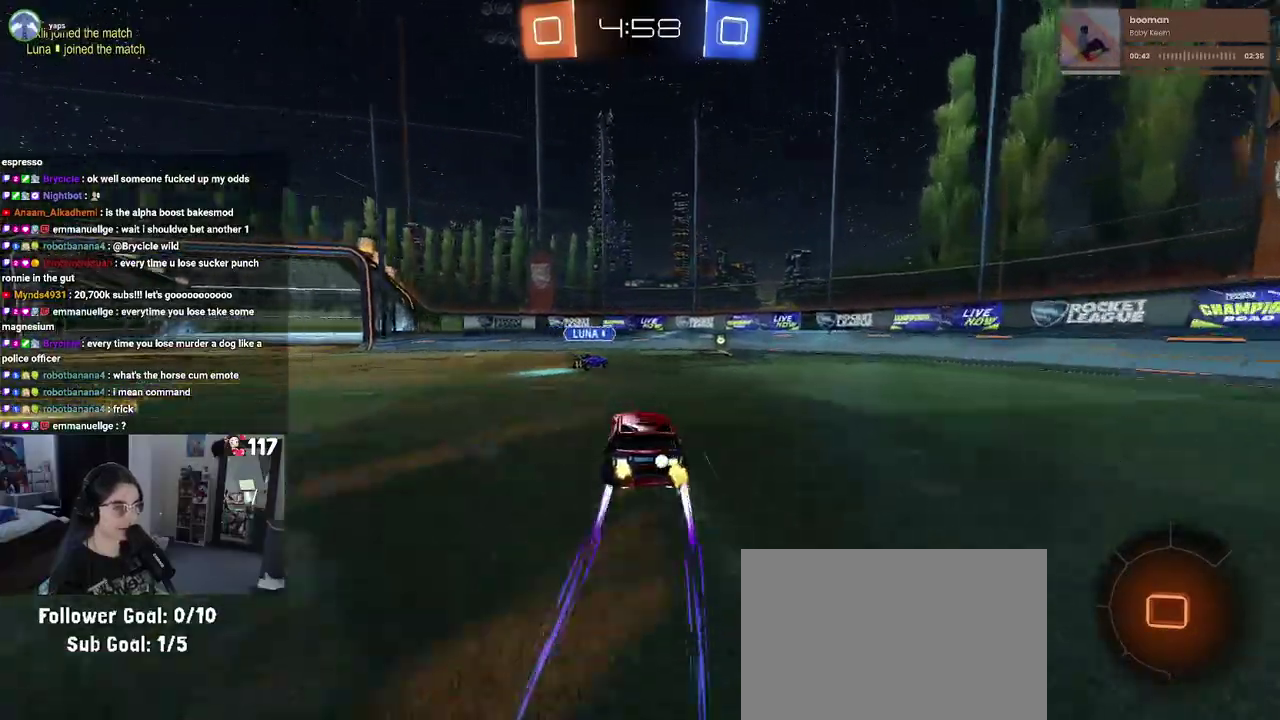
{"buttons": ["R2"], "left_stick": "left", "right_stick": "center", "events": [[167, "left_stick", "center"], [183, "TRIANGLE", "down"], [333, "TRIANGLE", "up"], [467, "left_stick", "left"]]}
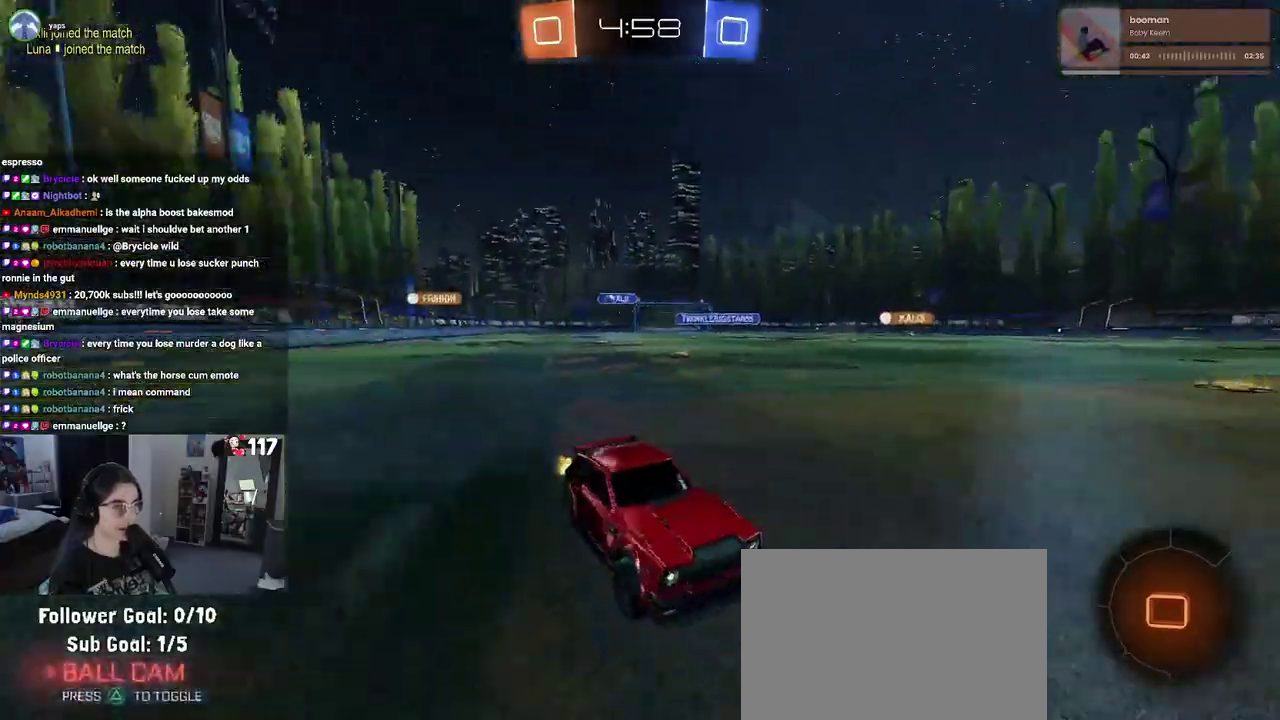
{"buttons": ["TRIANGLE", "R2"], "left_stick": "center", "right_stick": "center", "events": [[67, "SQUARE", "down"], [183, "SQUARE", "up"], [300, "left_stick", "up-left"], [367, "left_stick", "center"], [433, "TRIANGLE", "down"]]}
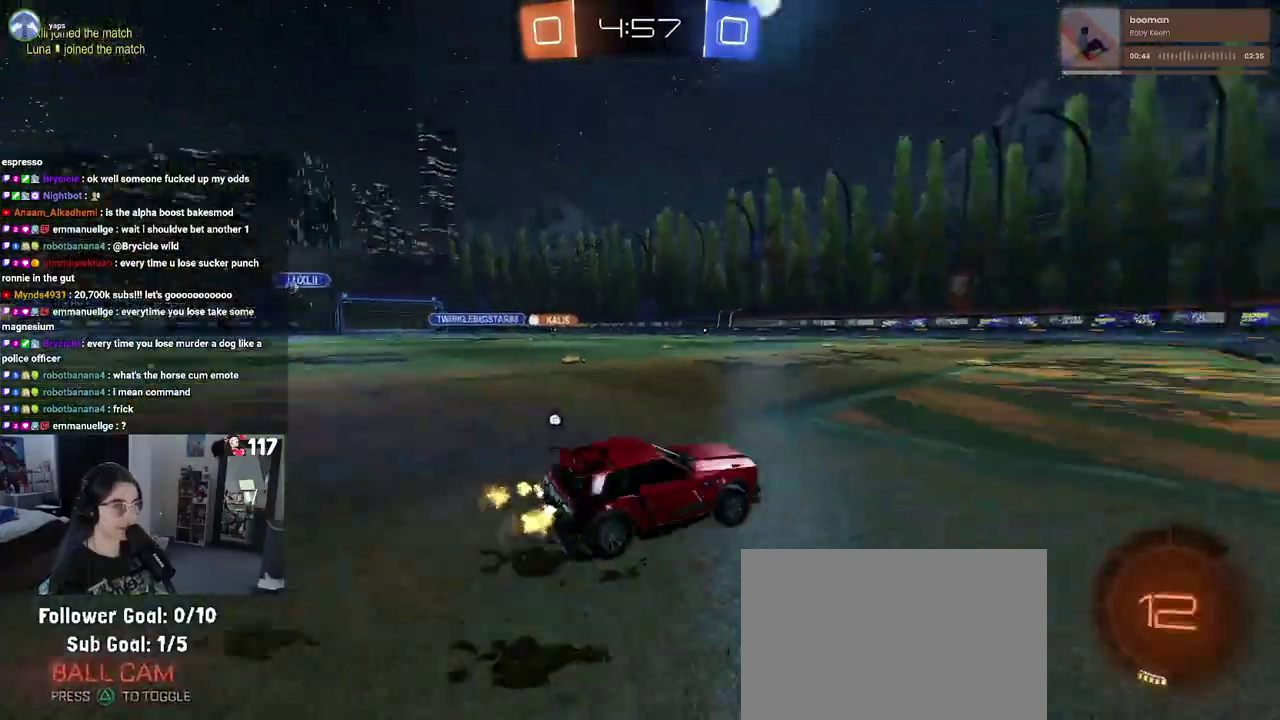
{"buttons": ["R2"], "left_stick": "up-left", "right_stick": "center", "events": [[17, "TRIANGLE", "up"], [117, "left_stick", "up-left"], [200, "TRIANGLE", "down"], [267, "left_stick", "center"], [350, "TRIANGLE", "up"], [467, "left_stick", "up-left"]]}
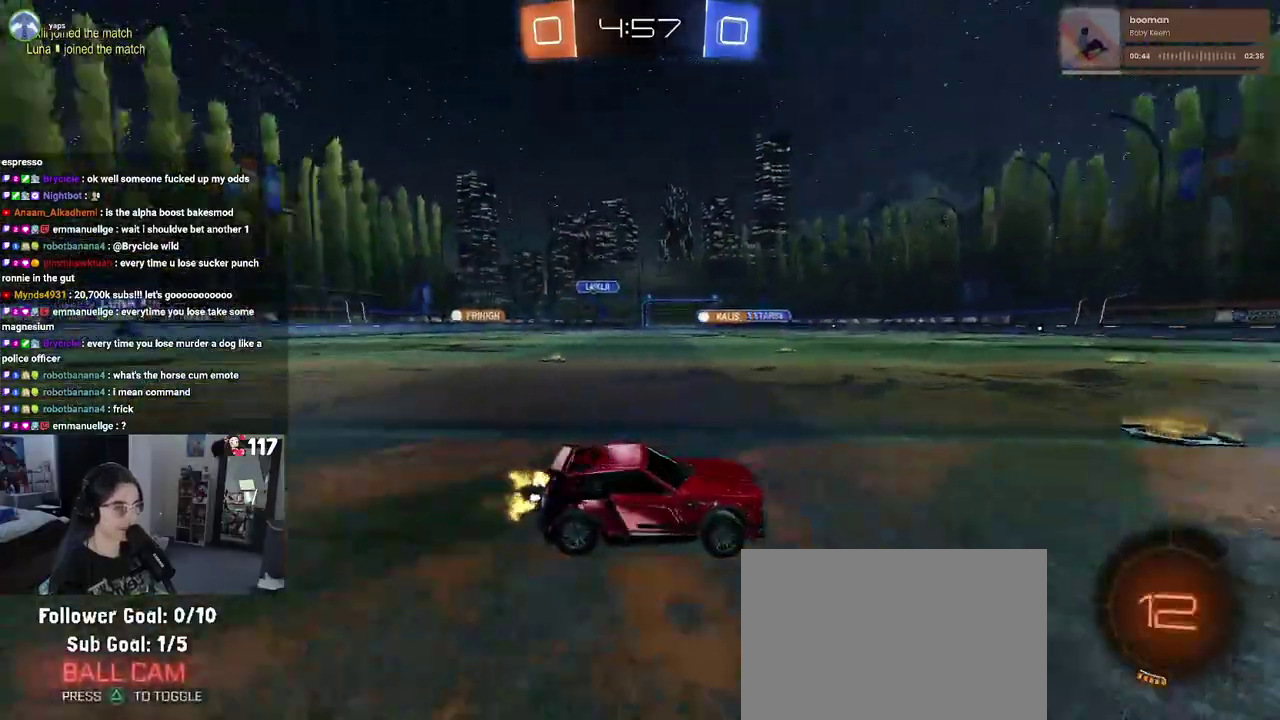
{"buttons": ["R2"], "left_stick": "up-right", "right_stick": "center", "events": [[117, "left_stick", "center"], [250, "TRIANGLE", "down"], [383, "TRIANGLE", "up"], [450, "left_stick", "up-right"]]}
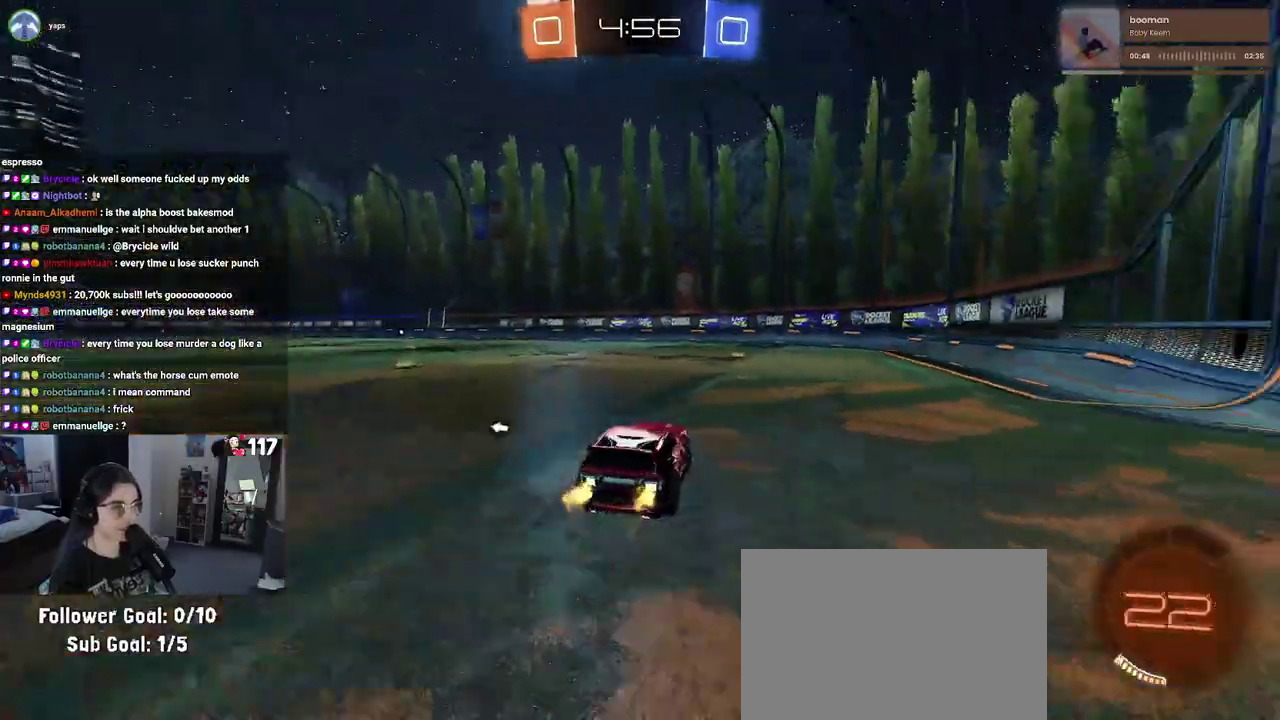
{"buttons": ["SQUARE", "R2"], "left_stick": "left", "right_stick": "center", "events": [[17, "left_stick", "center"], [67, "left_stick", "up-right"], [83, "TRIANGLE", "down"], [167, "left_stick", "center"], [217, "TRIANGLE", "up"], [267, "left_stick", "up-left"], [433, "left_stick", "left"], [450, "SQUARE", "down"]]}
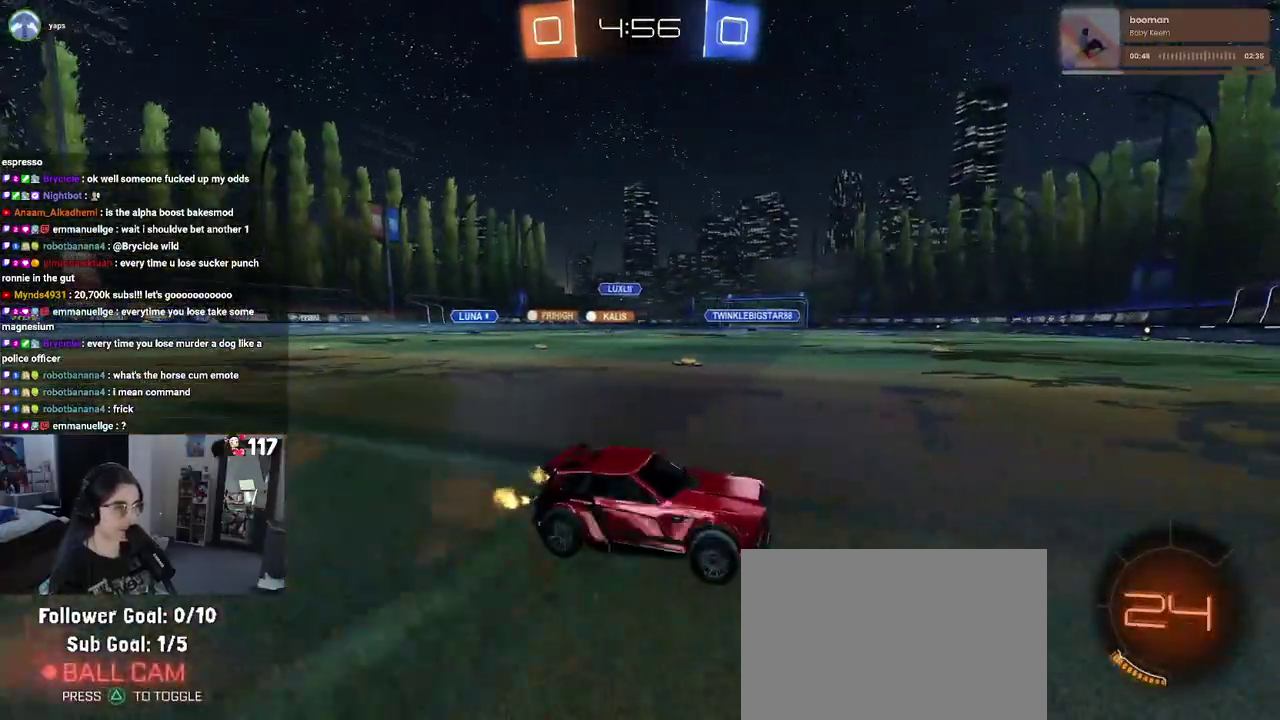
{"buttons": ["R2"], "left_stick": "left", "right_stick": "center", "events": [[100, "SQUARE", "up"]]}
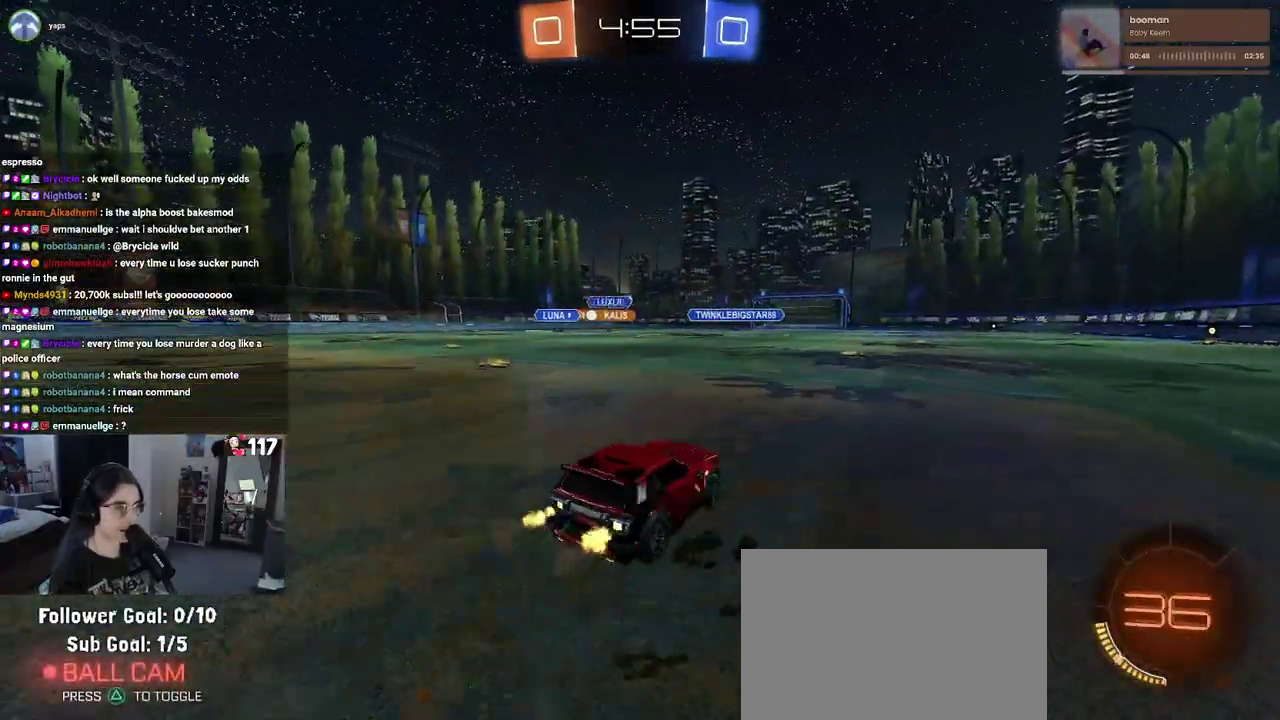
{"buttons": ["R2"], "left_stick": "left", "right_stick": "center", "events": []}
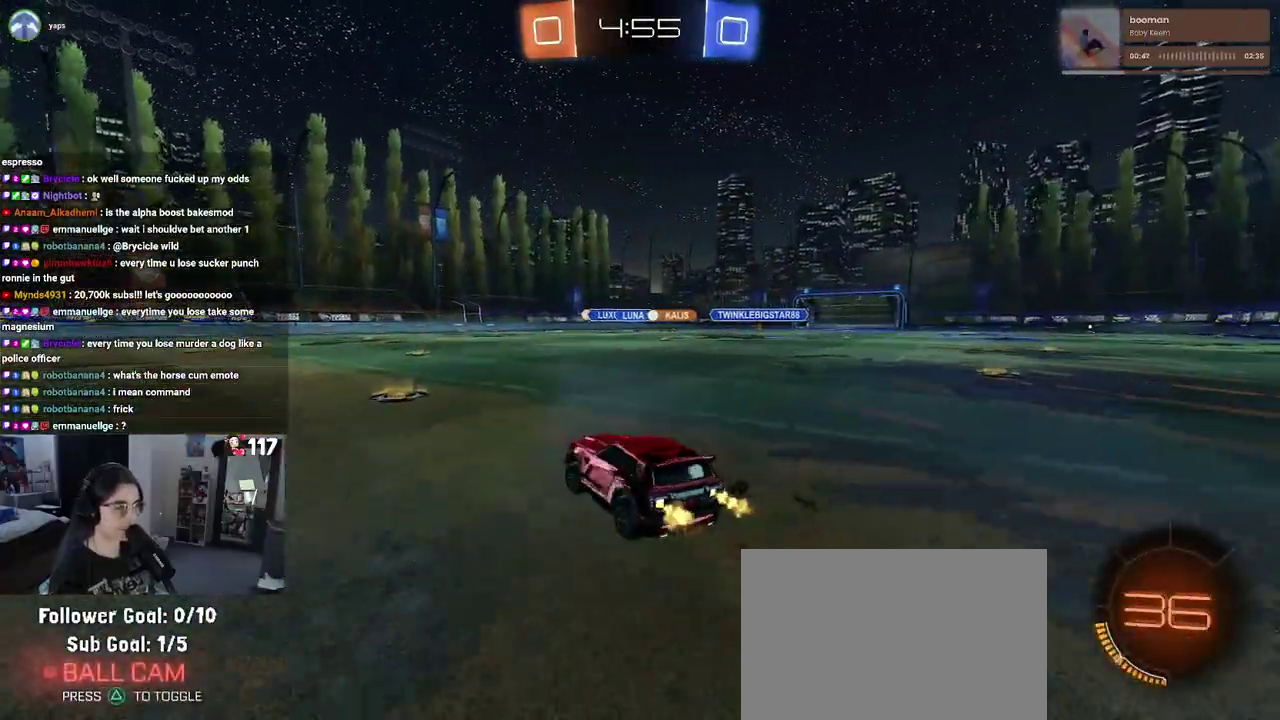
{"buttons": ["R2"], "left_stick": "center", "right_stick": "center", "events": [[100, "left_stick", "center"]]}
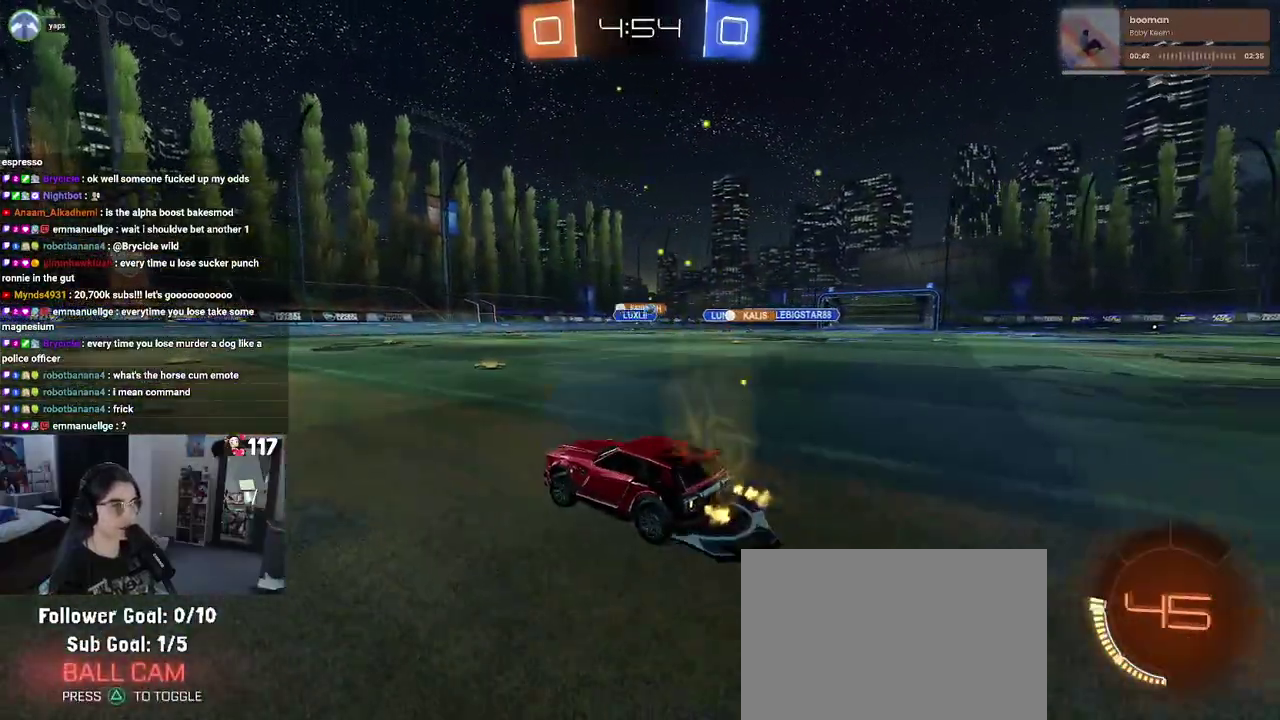
{"buttons": ["R2"], "left_stick": "up-right", "right_stick": "center", "events": [[67, "left_stick", "up-right"]]}
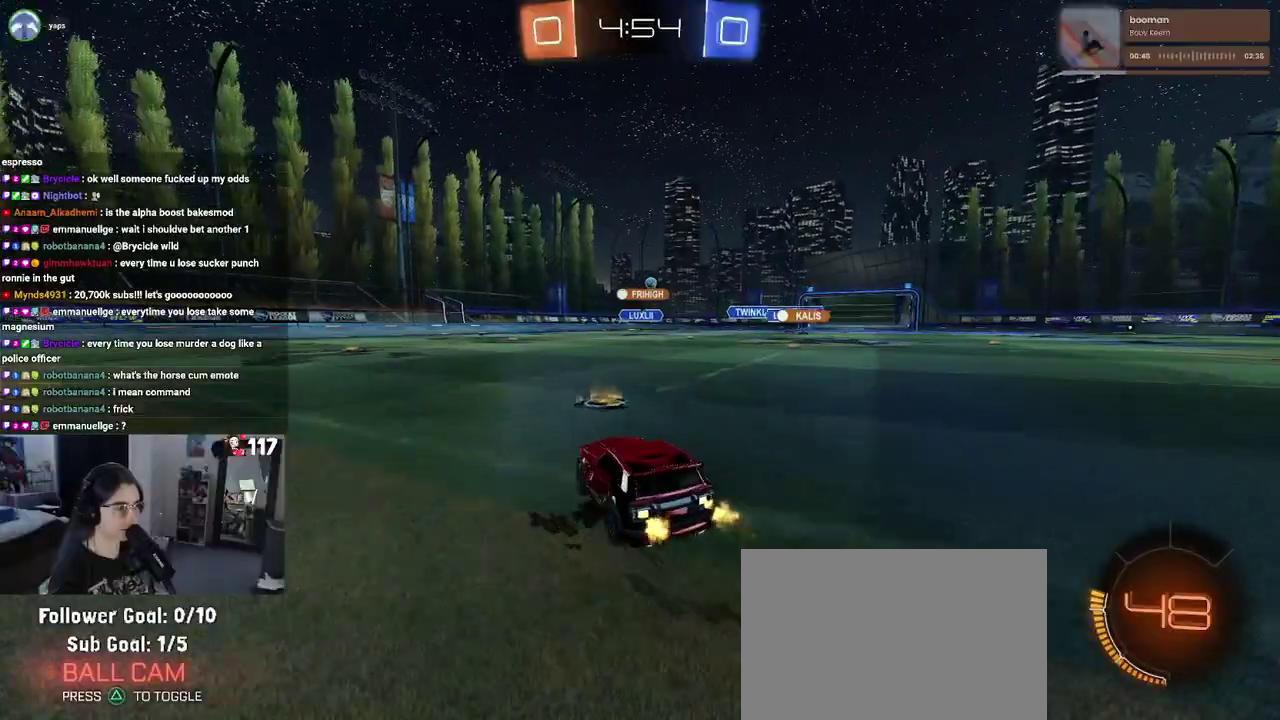
{"buttons": ["R2"], "left_stick": "center", "right_stick": "center", "events": [[450, "left_stick", "center"]]}
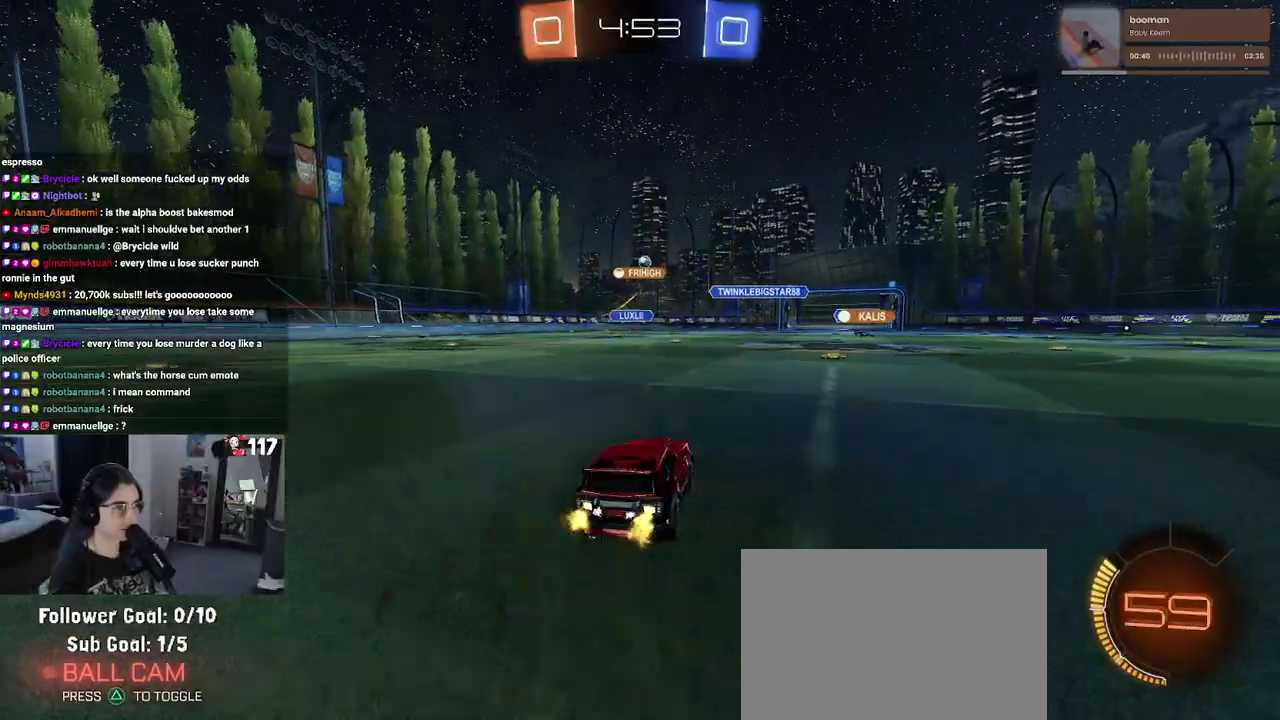
{"buttons": ["R2"], "left_stick": "right", "right_stick": "center", "events": [[250, "left_stick", "right"]]}
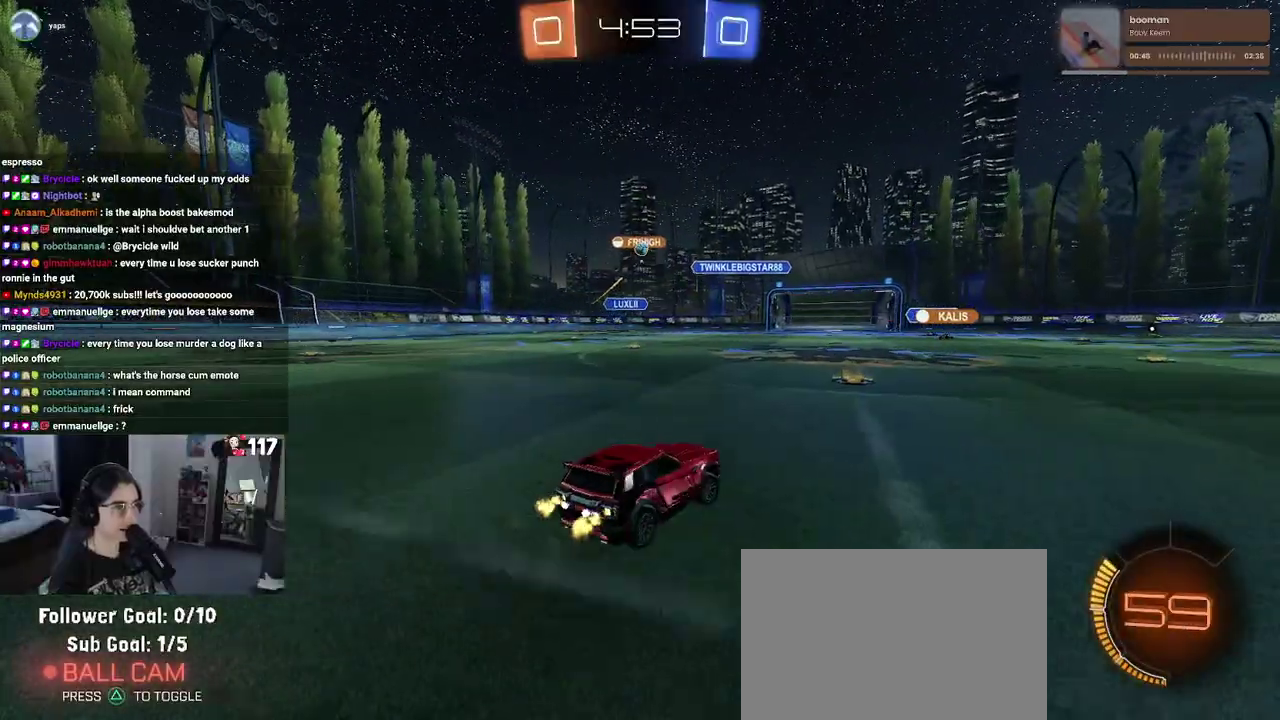
{"buttons": ["R2"], "left_stick": "left", "right_stick": "center", "events": [[117, "left_stick", "center"], [250, "left_stick", "left"]]}
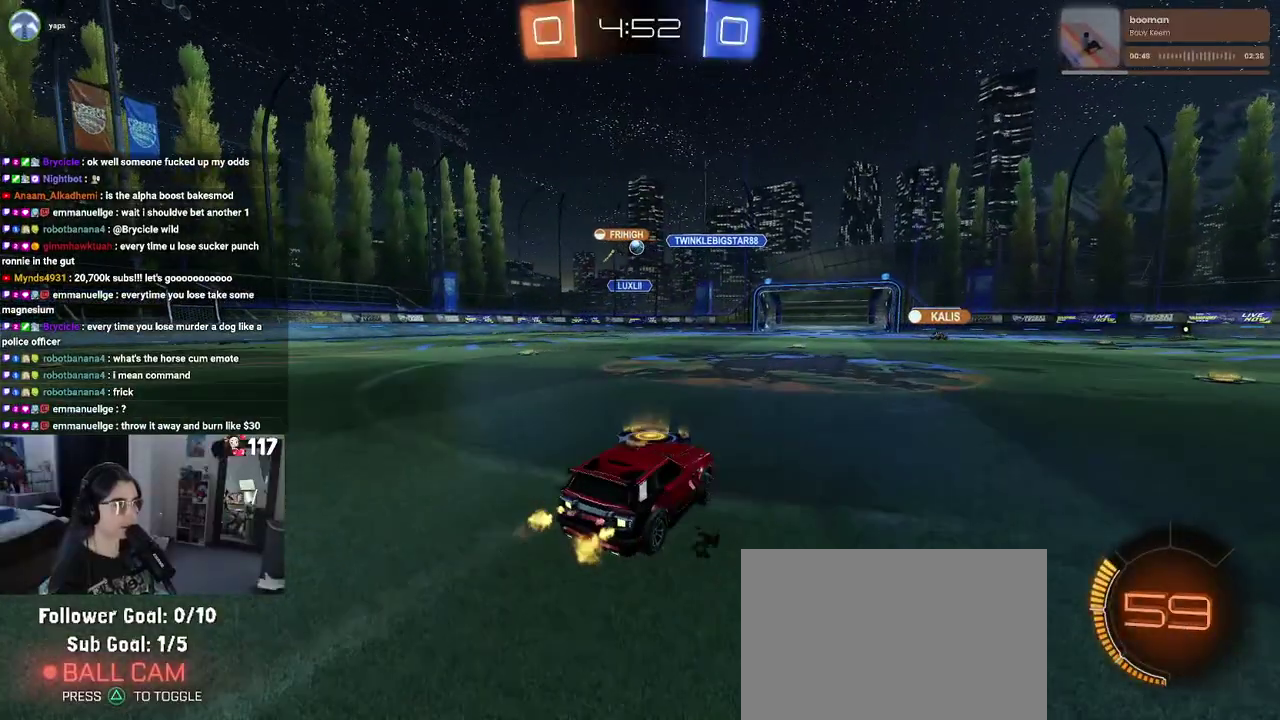
{"buttons": ["R2"], "left_stick": "left", "right_stick": "center", "events": []}
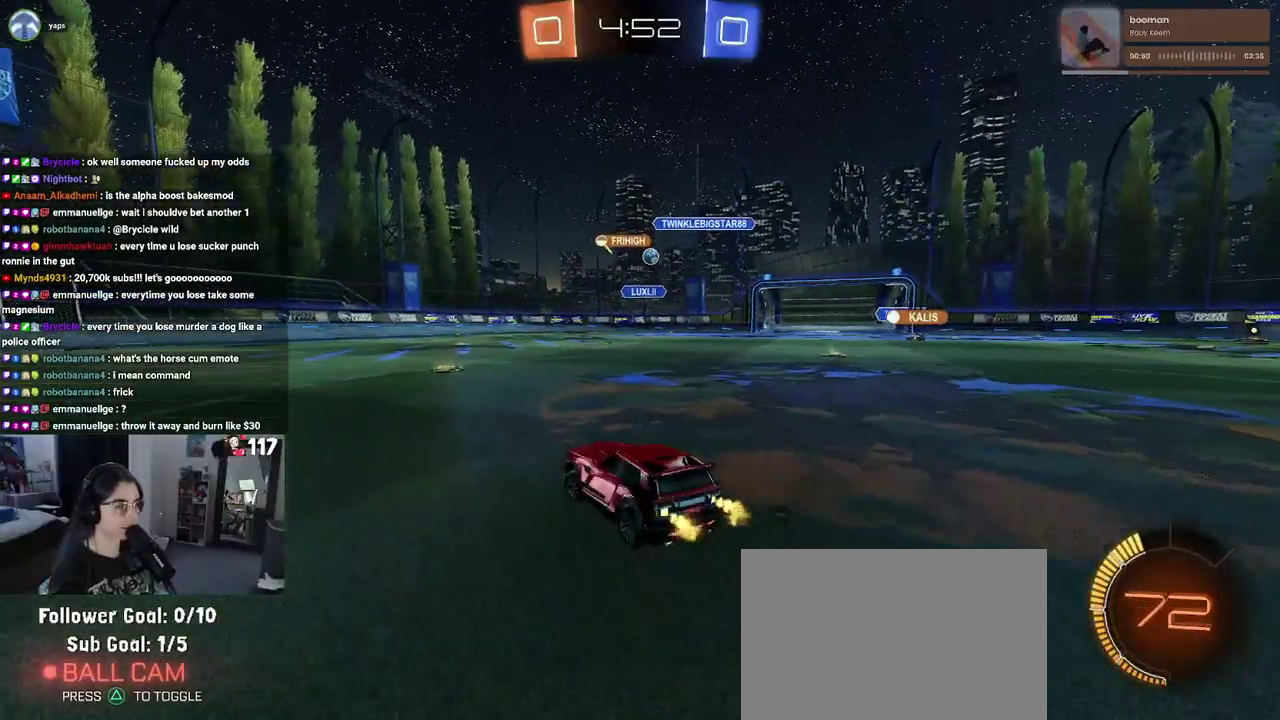
{"buttons": ["R2"], "left_stick": "right", "right_stick": "center", "events": [[17, "left_stick", "center"], [267, "left_stick", "right"]]}
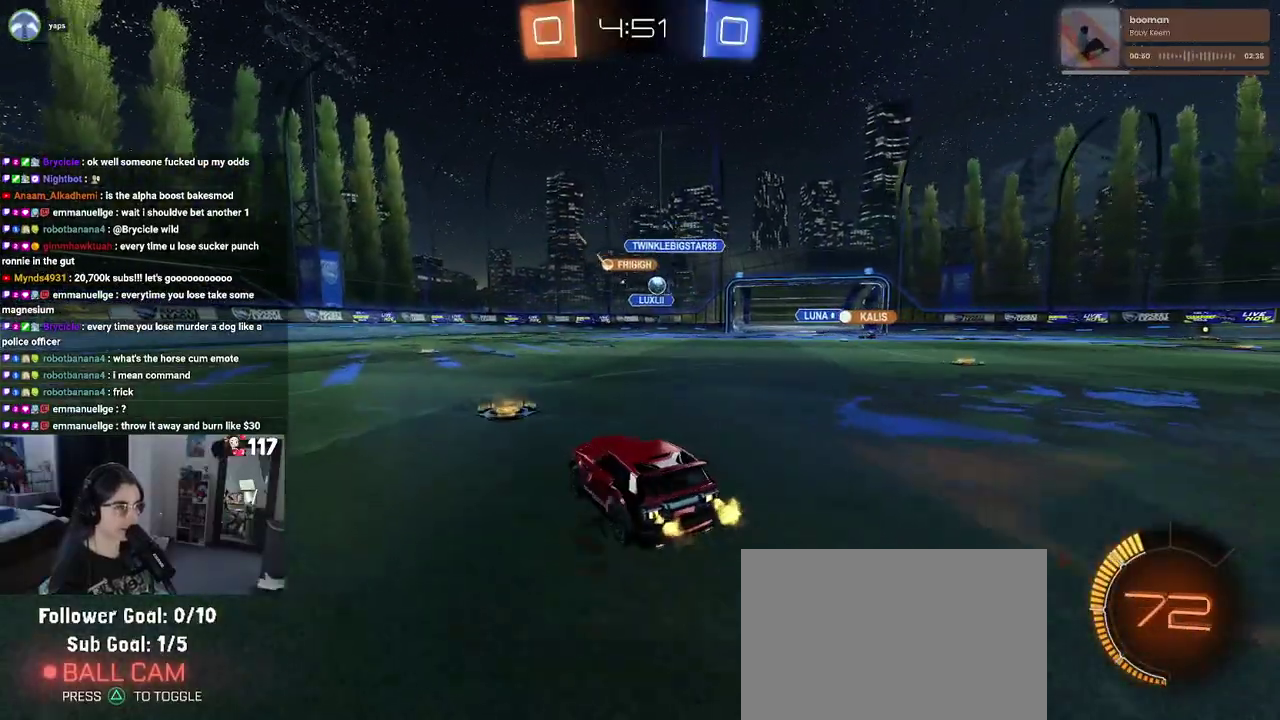
{"buttons": ["R2"], "left_stick": "center", "right_stick": "center", "events": [[200, "left_stick", "center"]]}
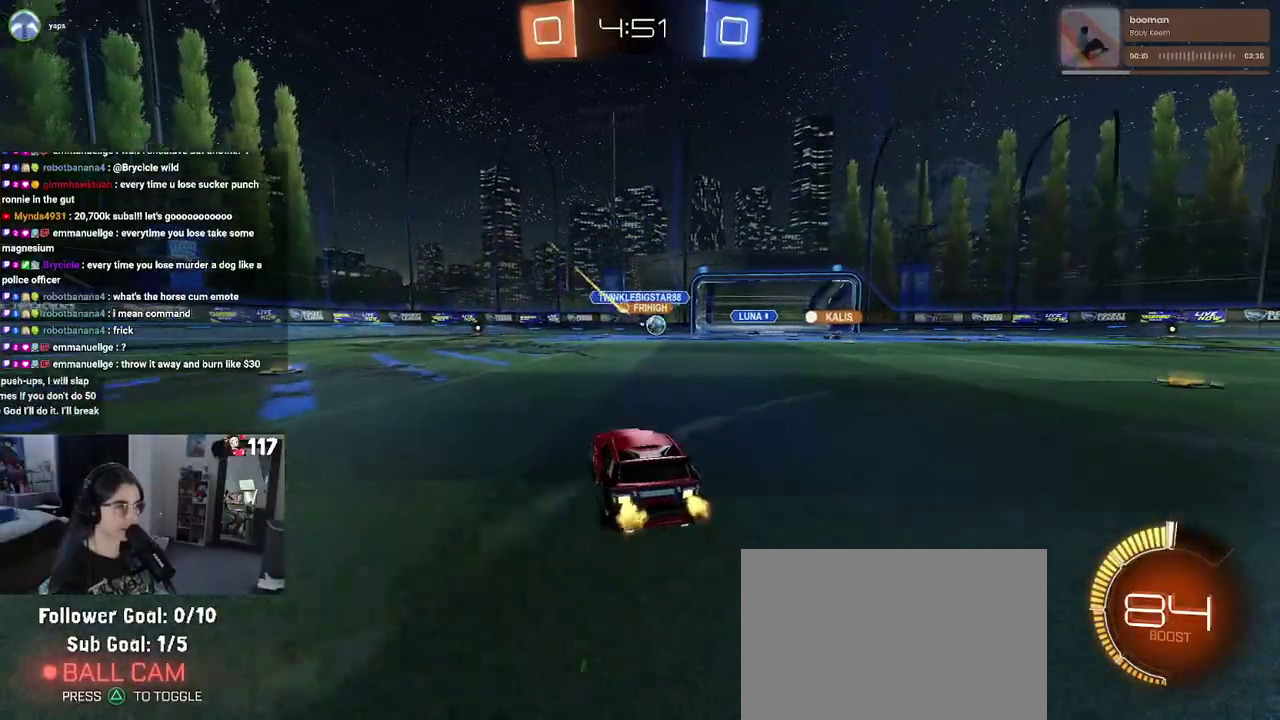
{"buttons": ["R2"], "left_stick": "center", "right_stick": "center", "events": [[83, "left_stick", "right"], [383, "left_stick", "up-right"], [433, "left_stick", "center"]]}